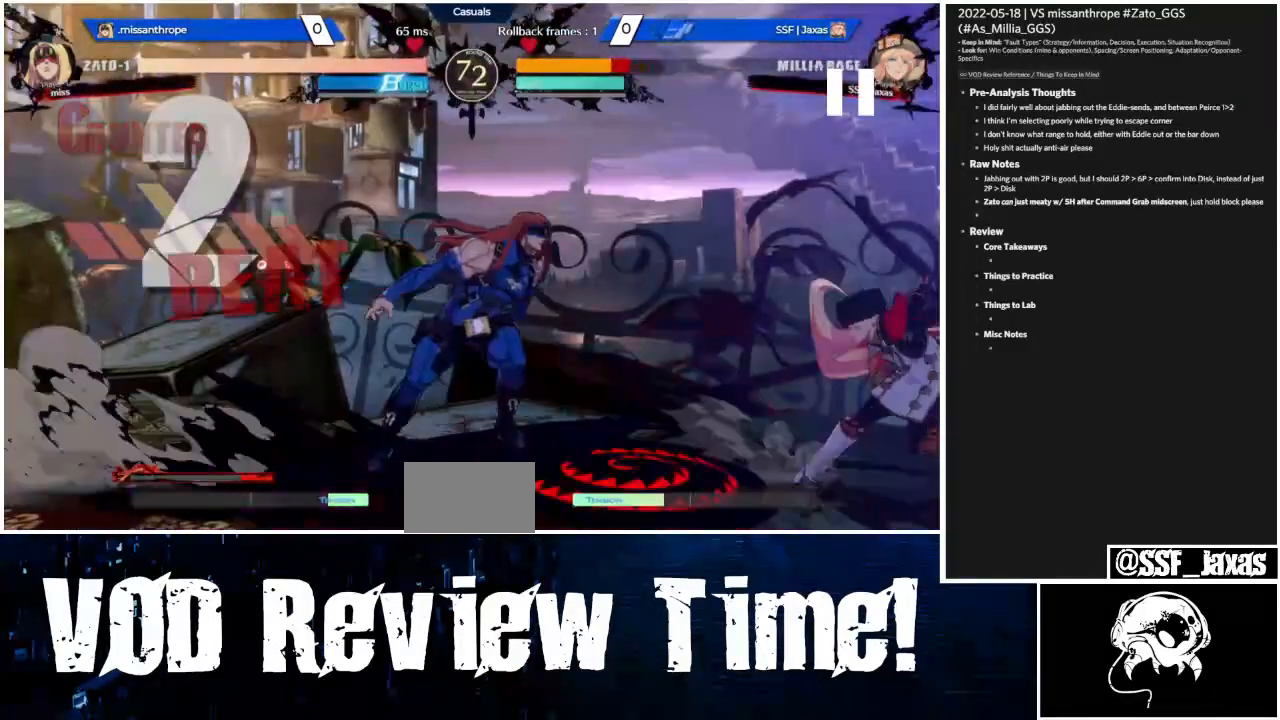
Gameplay with a controller (arcade stick); each line is a JSON object with the inputs held at the frame after it (dt_ms = milliseconds from this image to that frame). "events" lists button and stick changes between this image and that frame as [ms after this image, input, new state], when the widget could be followed in between. Not read: DPAD_RIGHT L3 R3 other_buttons.
{"dt_ms": 500, "buttons": ["DPAD_DOWN"], "events": []}
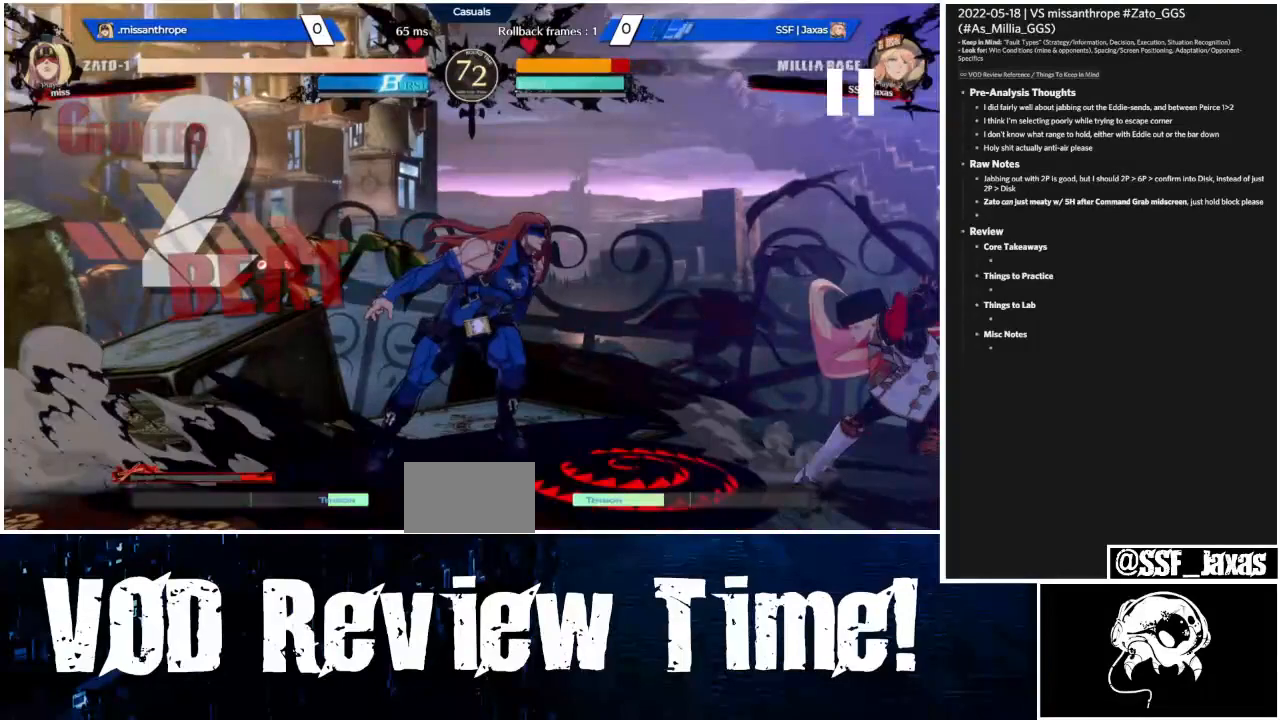
{"dt_ms": 500, "buttons": ["DPAD_DOWN"], "events": []}
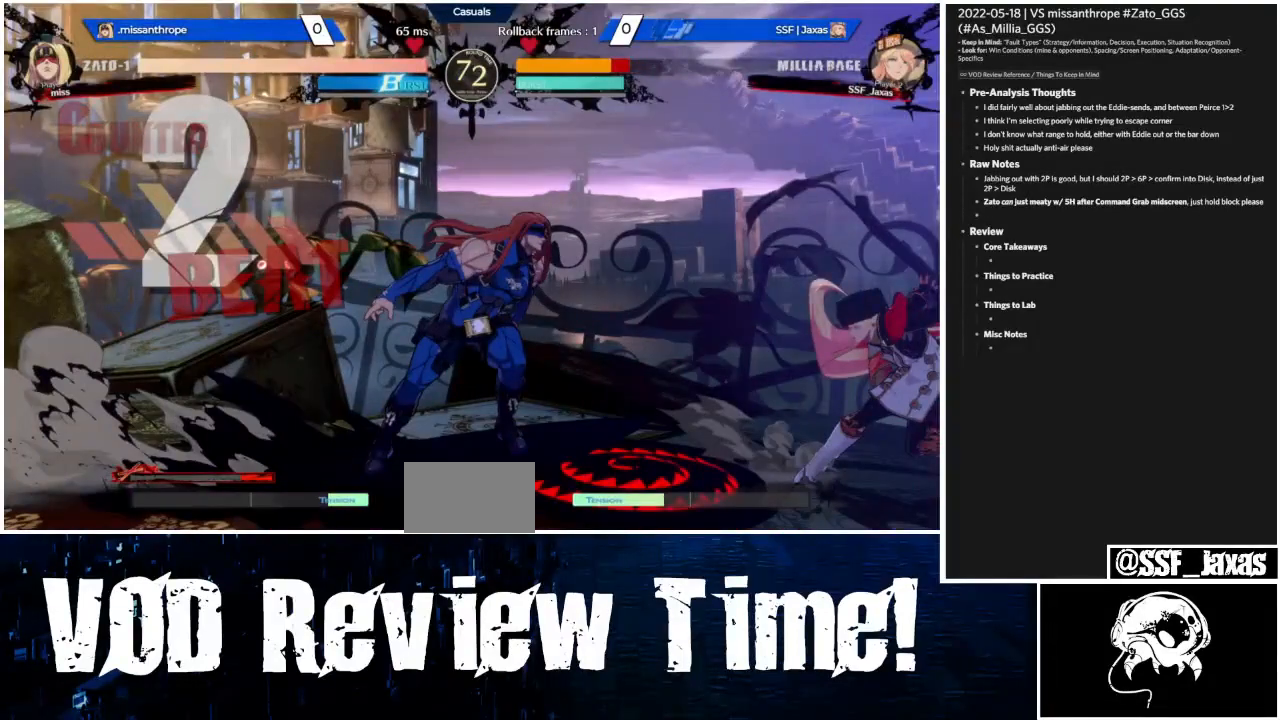
{"dt_ms": 500, "buttons": ["DPAD_DOWN"], "events": []}
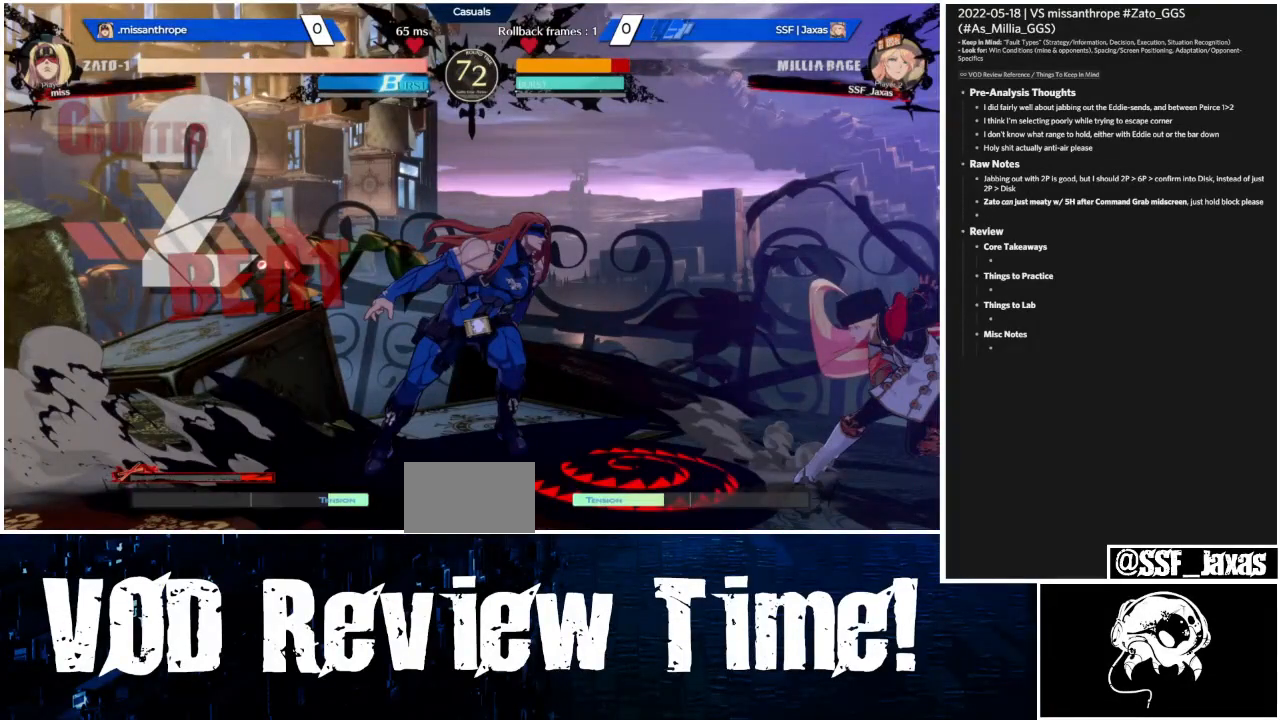
{"dt_ms": 500, "buttons": ["CROSS", "DPAD_DOWN"], "events": [[467, "CROSS", "down"]]}
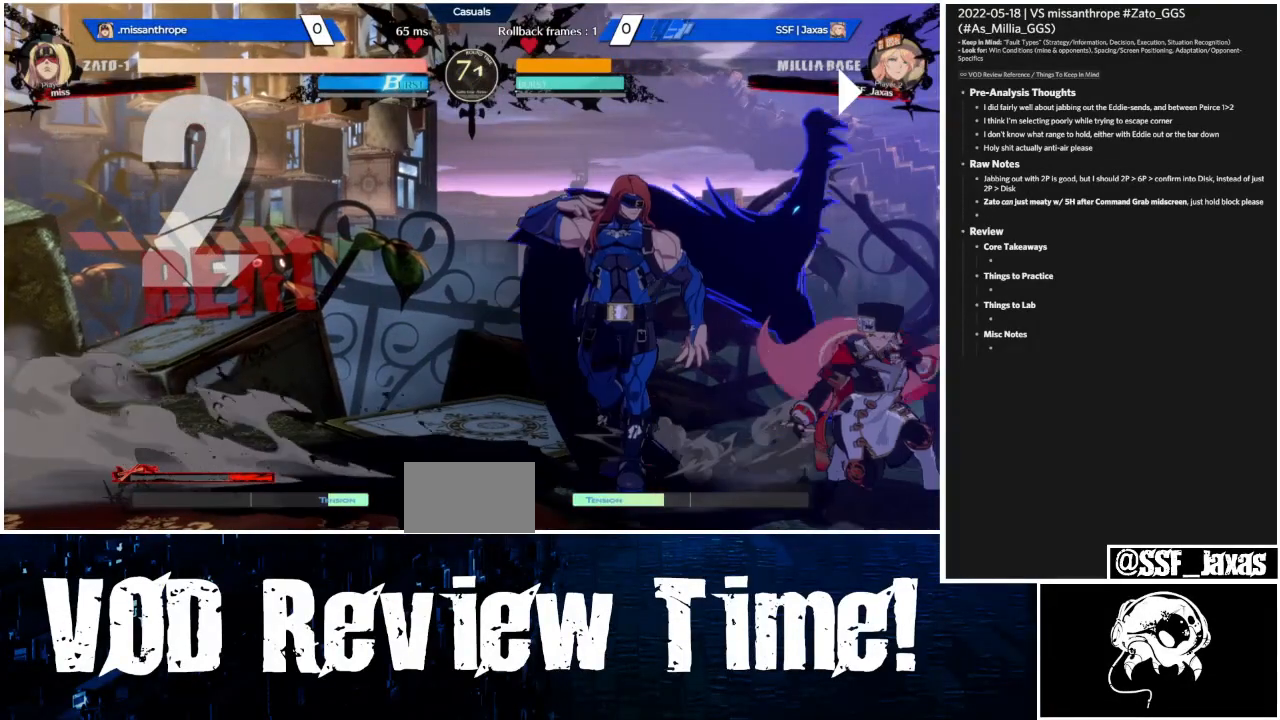
{"dt_ms": 500, "buttons": ["CROSS", "DPAD_DOWN"], "events": []}
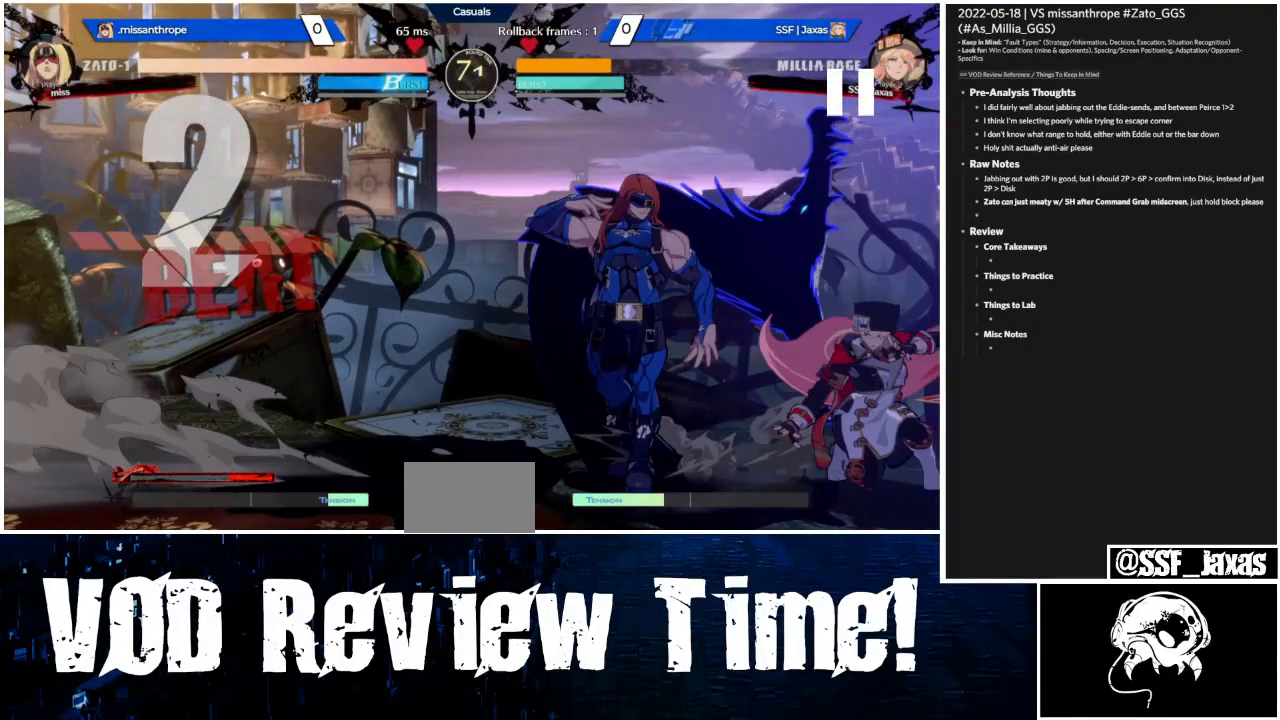
{"dt_ms": 500, "buttons": ["CROSS", "DPAD_DOWN"], "events": []}
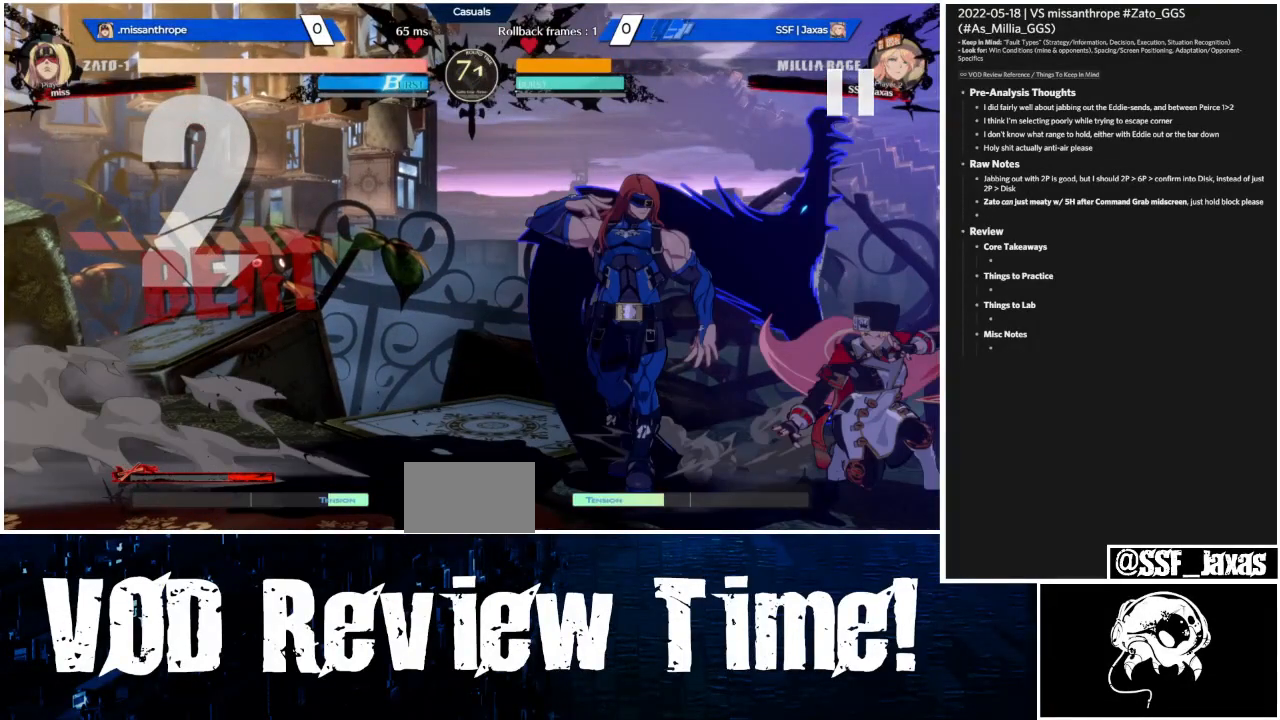
{"dt_ms": 500, "buttons": ["CROSS", "DPAD_DOWN"], "events": []}
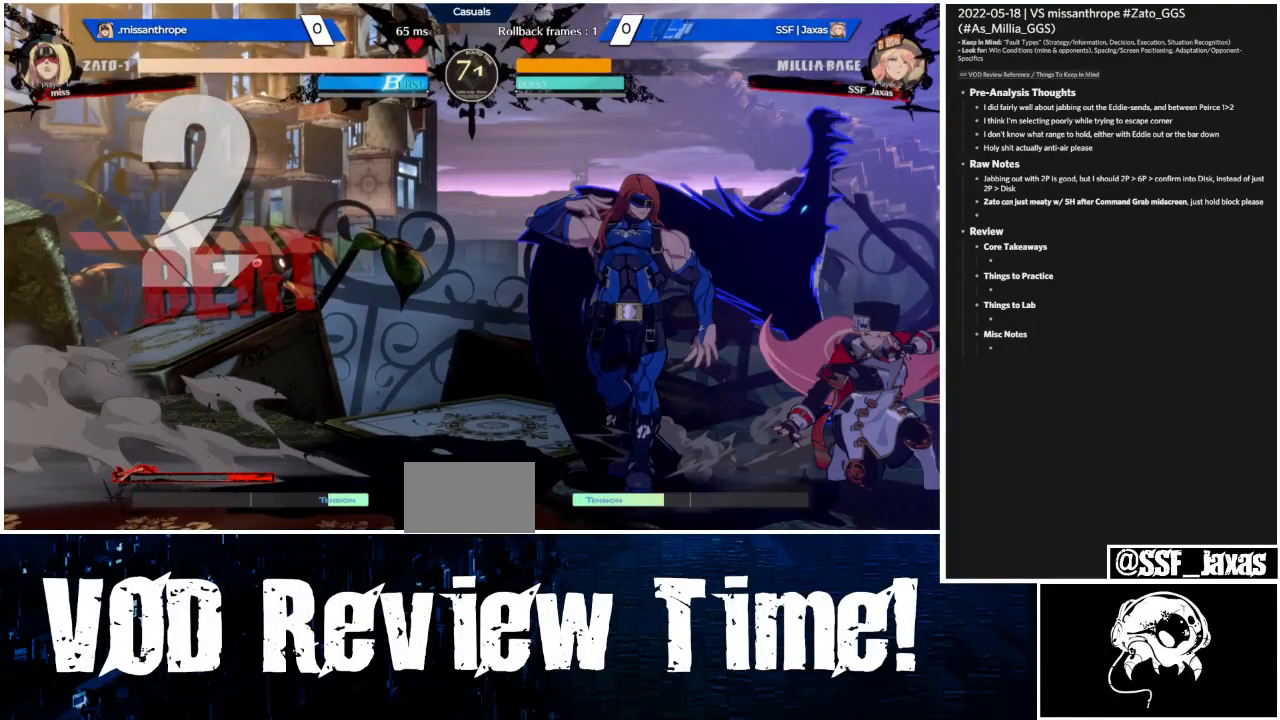
{"dt_ms": 500, "buttons": ["CROSS", "DPAD_DOWN"], "events": [[367, "CROSS", "up"], [433, "CROSS", "down"]]}
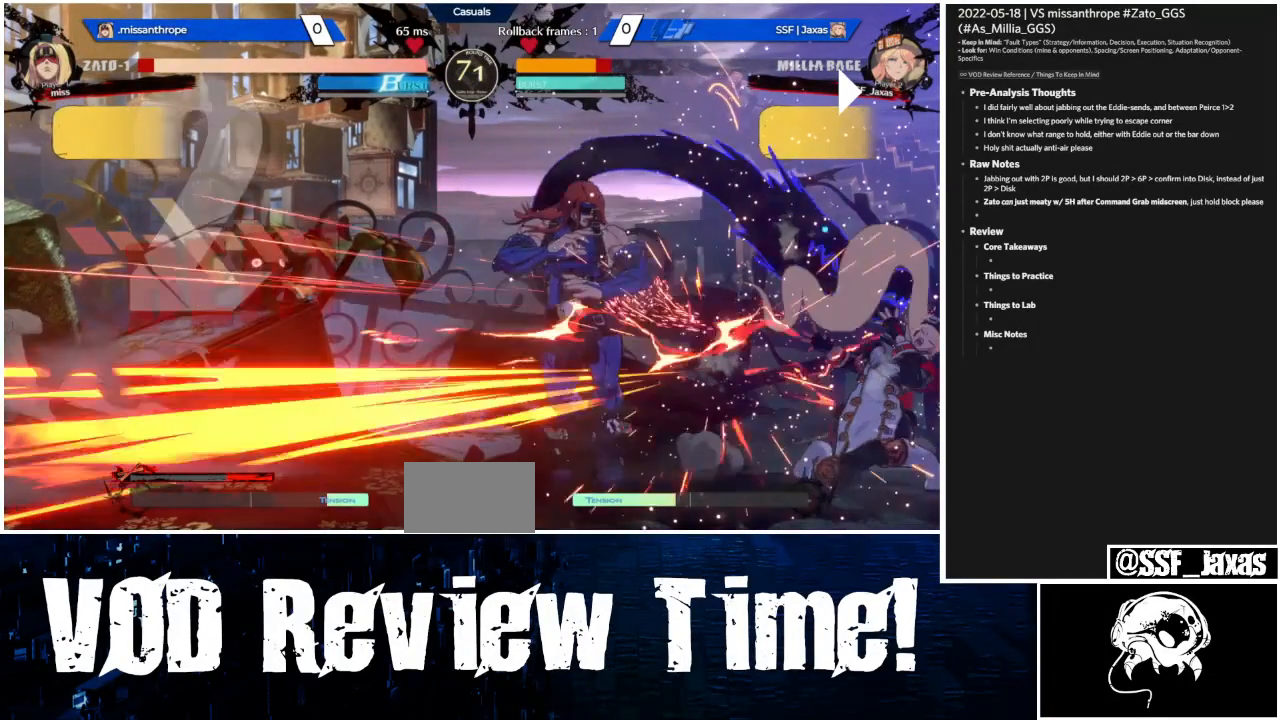
{"dt_ms": 500, "buttons": ["L1"], "events": [[67, "CROSS", "up"], [333, "DPAD_DOWN", "up"], [467, "L1", "down"]]}
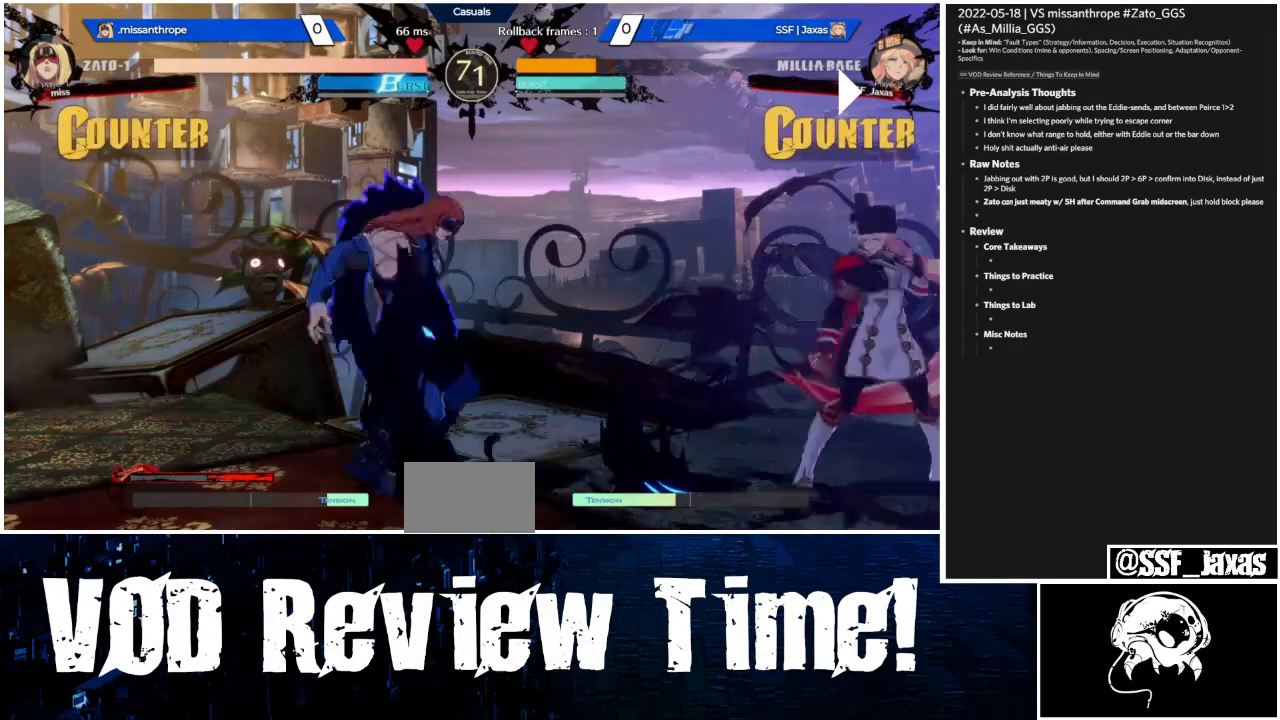
{"dt_ms": 500, "buttons": ["L1"], "events": []}
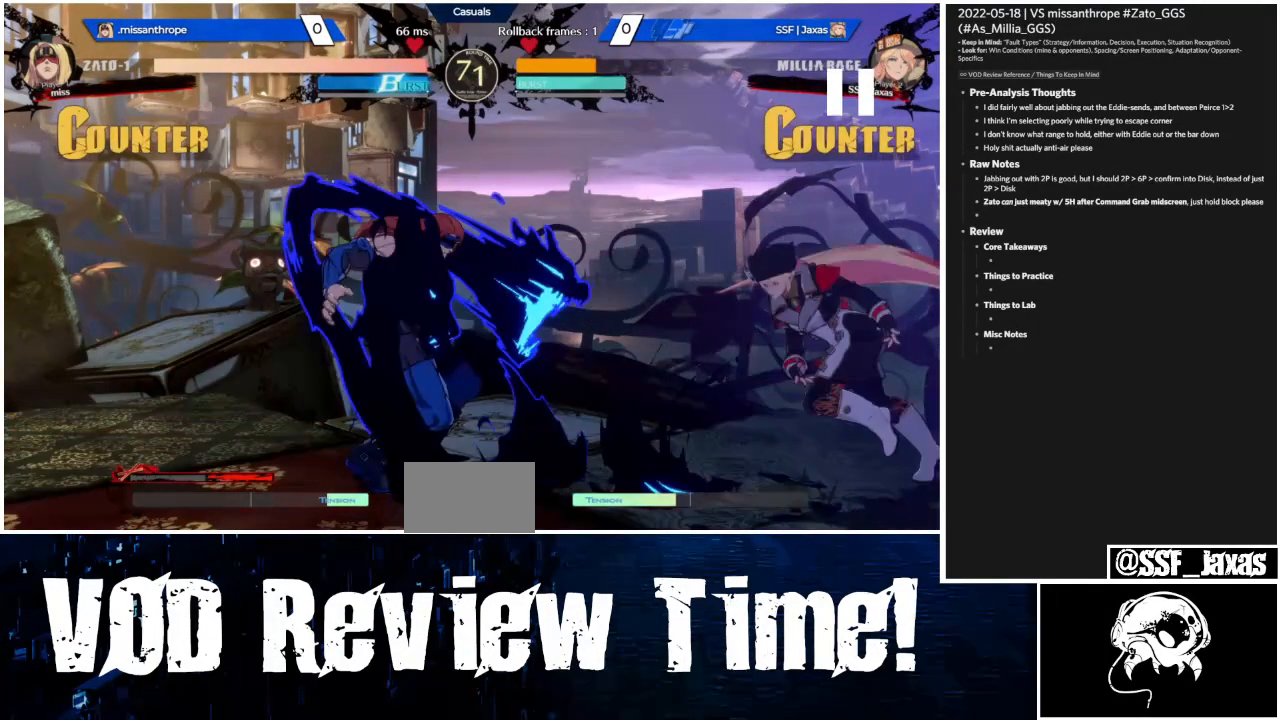
{"dt_ms": 500, "buttons": ["SQUARE", "TRIANGLE", "L1", "DPAD_DOWN"], "events": [[100, "DPAD_DOWN", "down"], [100, "L1", "up"], [100, "SQUARE", "down"], [100, "TRIANGLE", "down"], [133, "L1", "down"]]}
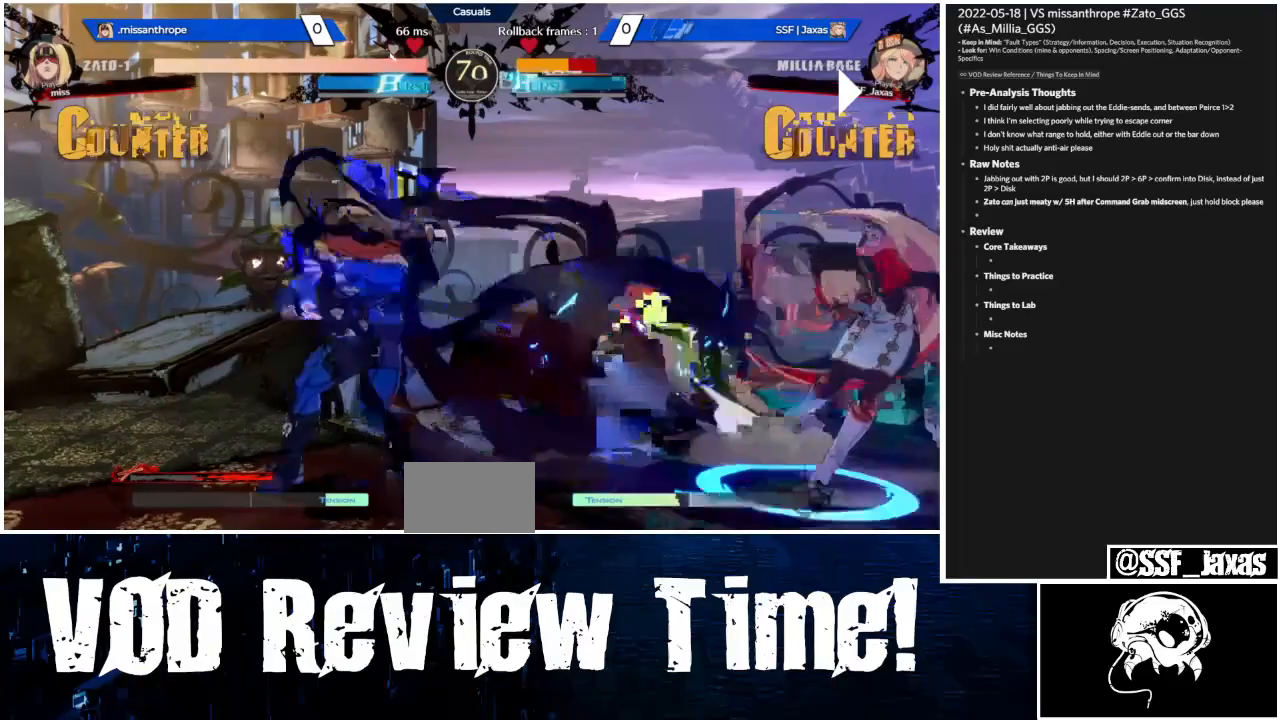
{"dt_ms": 500, "buttons": ["SQUARE", "TRIANGLE", "L1", "DPAD_DOWN"], "events": []}
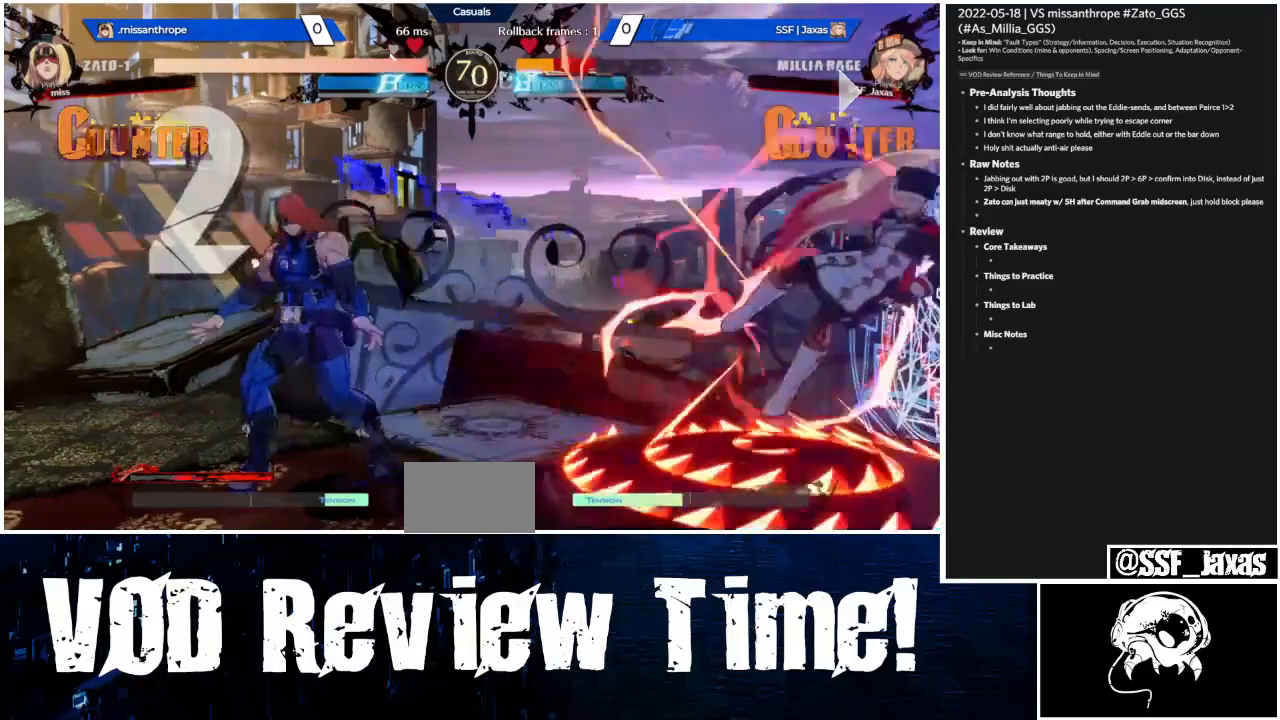
{"dt_ms": 500, "buttons": ["SQUARE", "TRIANGLE", "L1"], "events": [[233, "DPAD_DOWN", "up"]]}
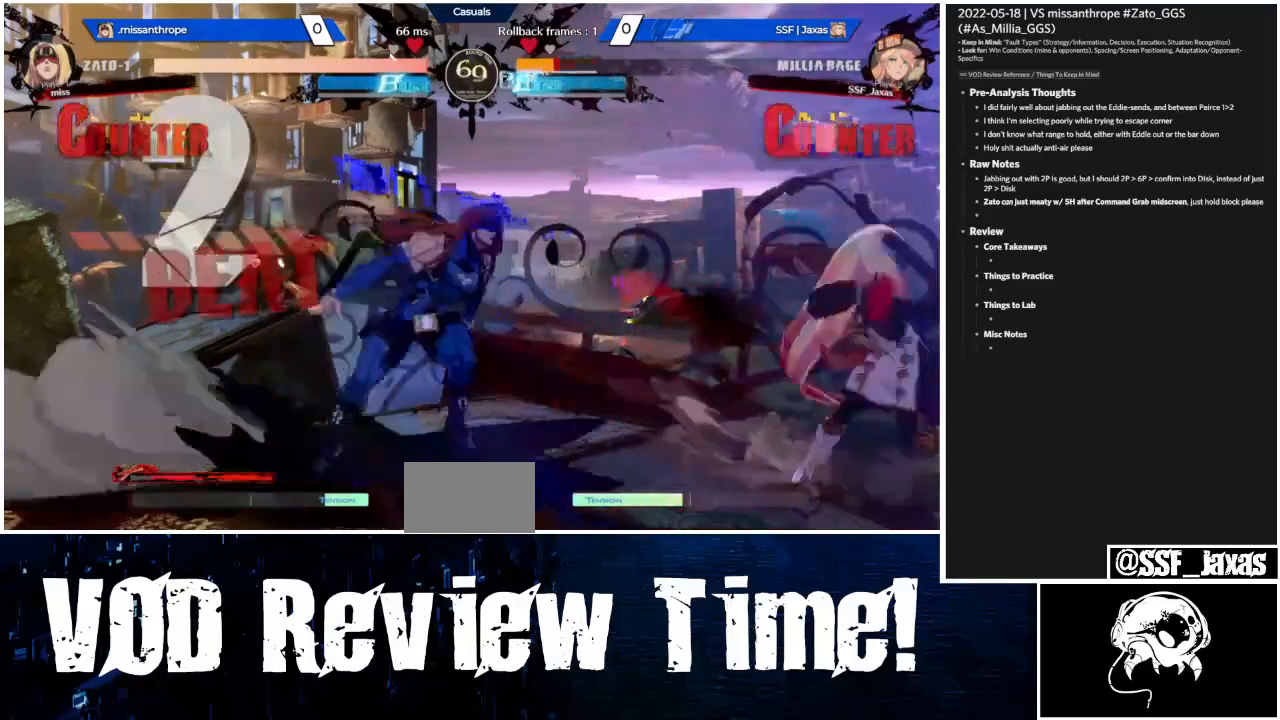
{"dt_ms": 500, "buttons": ["SQUARE", "TRIANGLE", "L1", "DPAD_DOWN"], "events": [[67, "DPAD_DOWN", "down"]]}
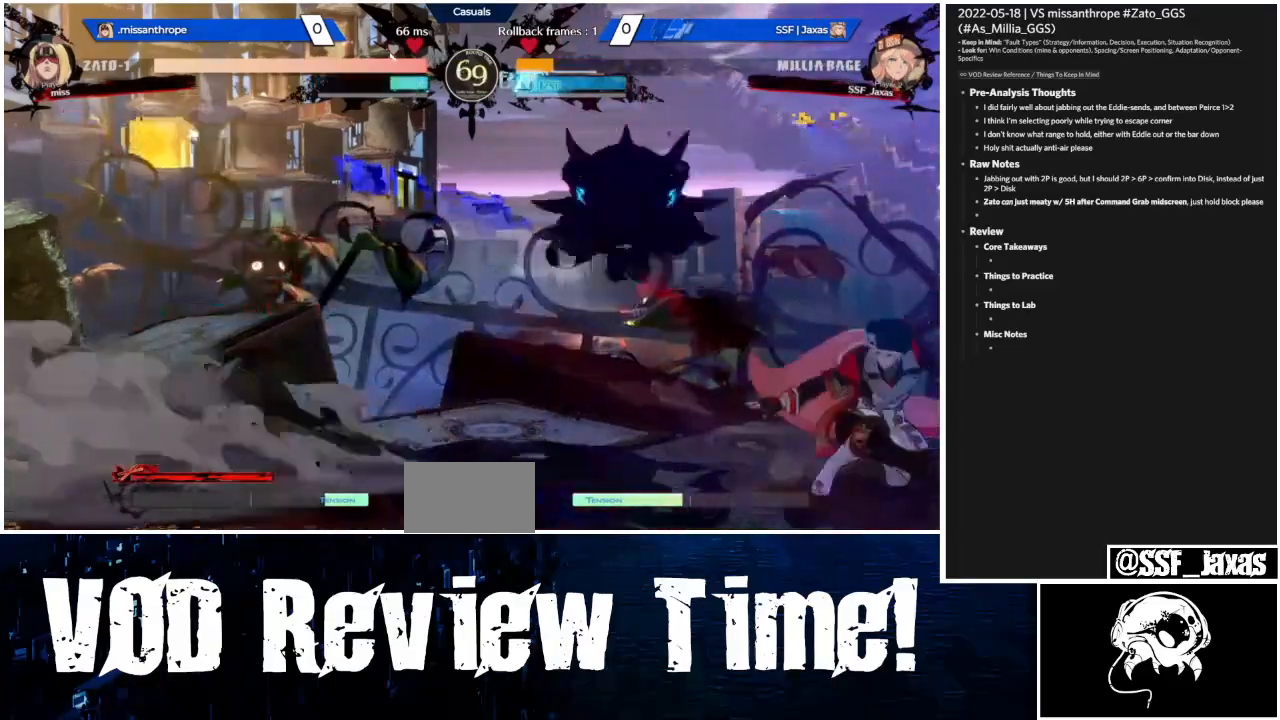
{"dt_ms": 500, "buttons": ["SQUARE", "TRIANGLE", "L1", "DPAD_DOWN"], "events": [[67, "R2", "down"], [233, "R2", "up"]]}
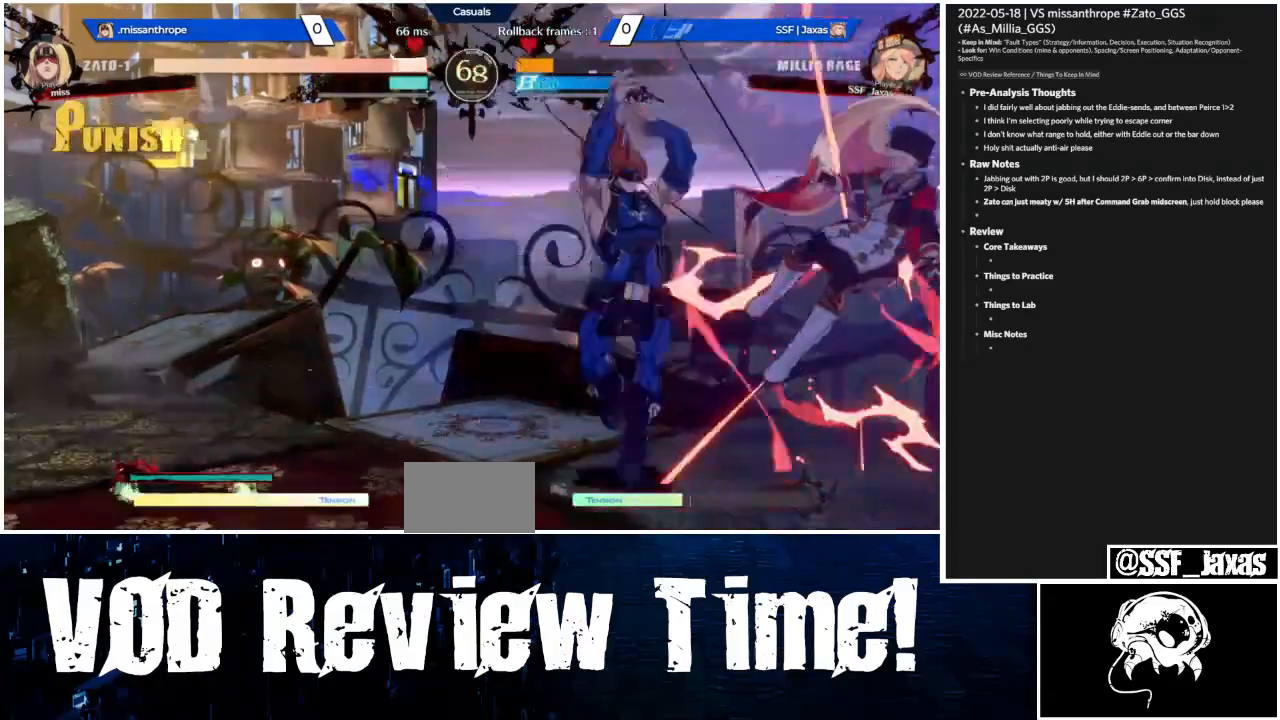
{"dt_ms": 500, "buttons": ["SQUARE", "TRIANGLE", "DPAD_DOWN"], "events": [[33, "L1", "up"], [100, "DPAD_DOWN", "up"], [300, "DPAD_DOWN", "down"]]}
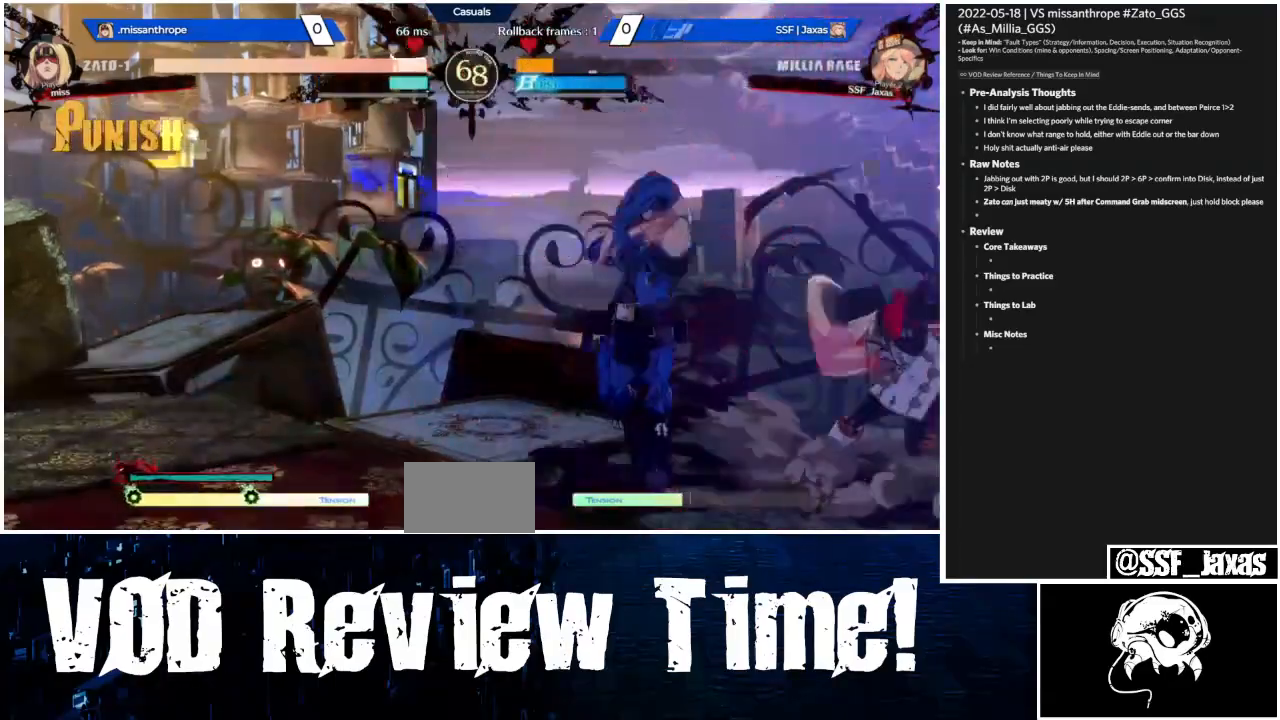
{"dt_ms": 500, "buttons": ["SQUARE", "TRIANGLE"]}
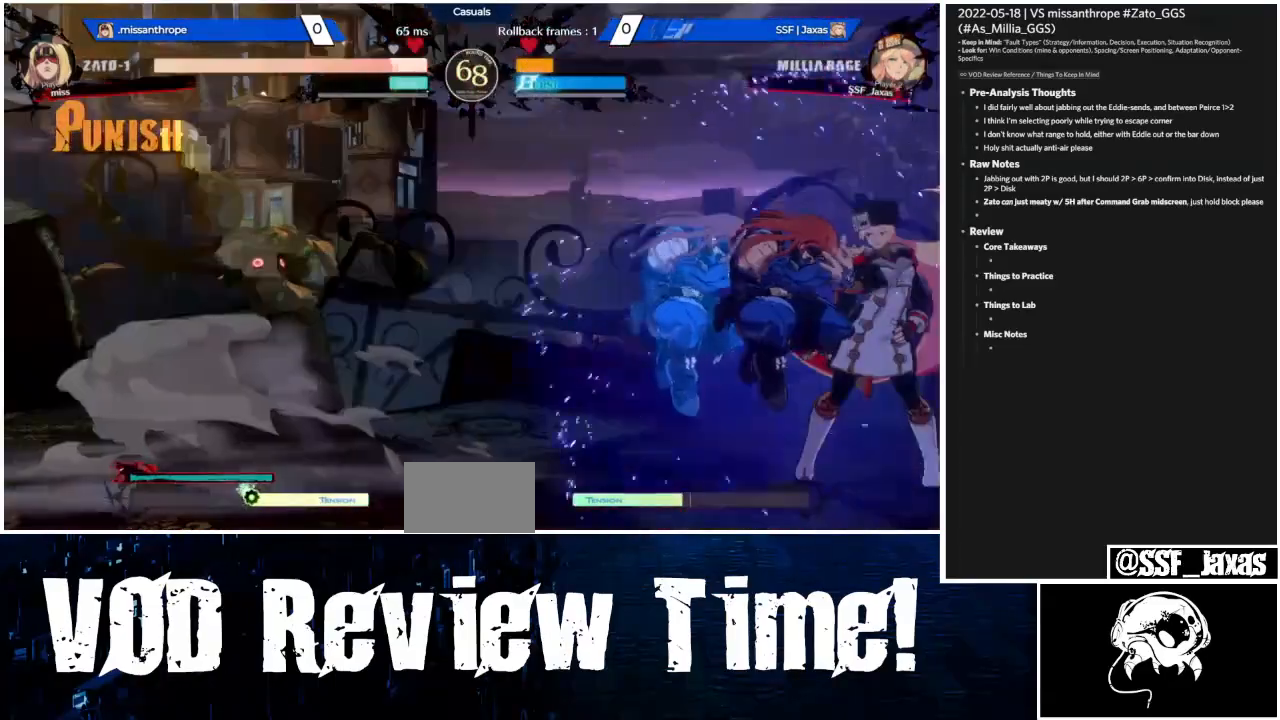
{"dt_ms": 500, "buttons": ["SQUARE", "TRIANGLE"], "events": [[200, "SQUARE", "up"], [300, "SQUARE", "down"], [367, "R2", "down"], [433, "R2", "up"]]}
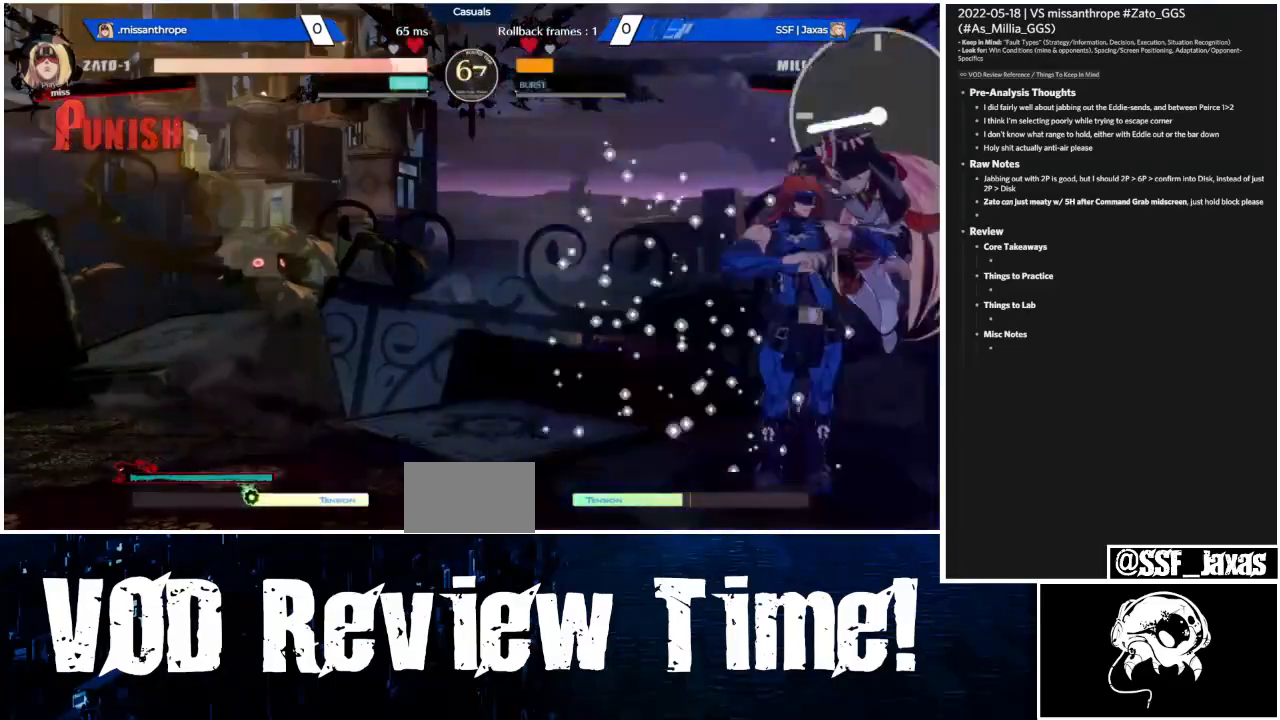
{"dt_ms": 500, "buttons": ["SQUARE", "TRIANGLE"], "events": []}
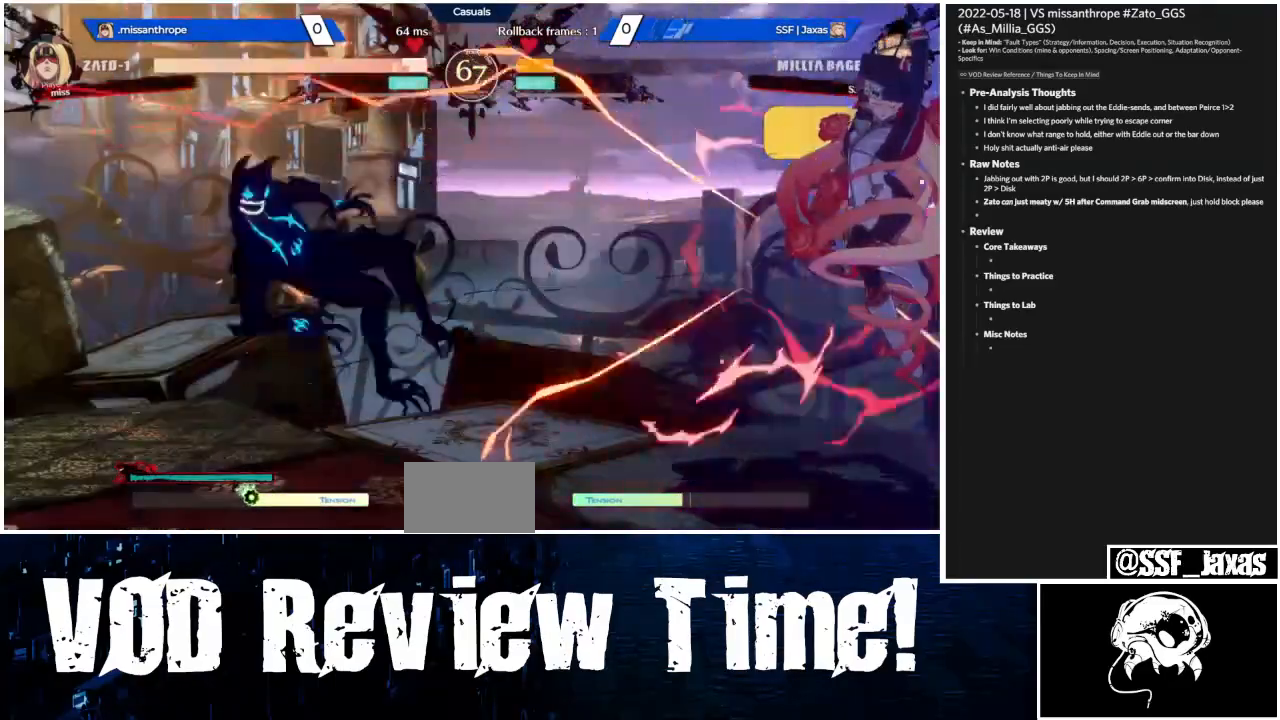
{"dt_ms": 500, "buttons": ["SQUARE", "TRIANGLE", "L1"], "events": [[333, "L1", "down"]]}
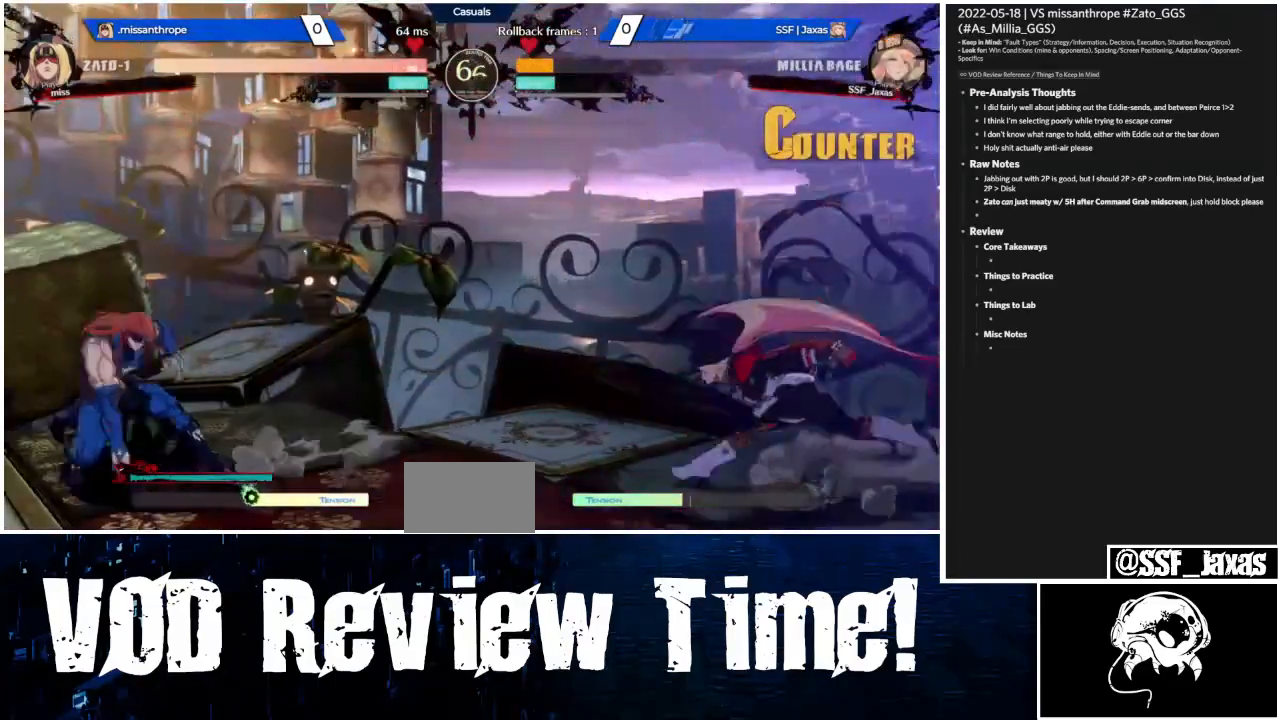
{"dt_ms": 500, "buttons": ["SQUARE", "TRIANGLE"], "events": [[267, "DPAD_DOWN", "down"], [333, "L1", "up"], [400, "DPAD_DOWN", "up"]]}
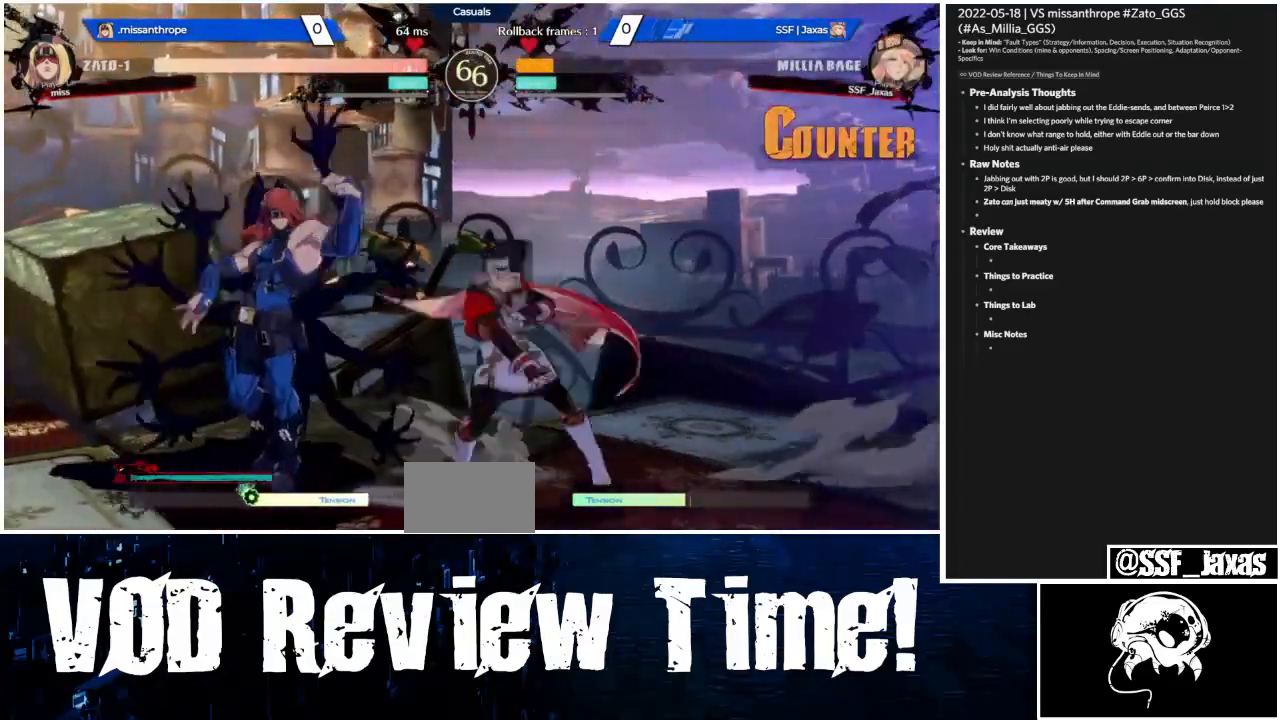
{"dt_ms": 500, "buttons": ["SQUARE", "TRIANGLE"], "events": []}
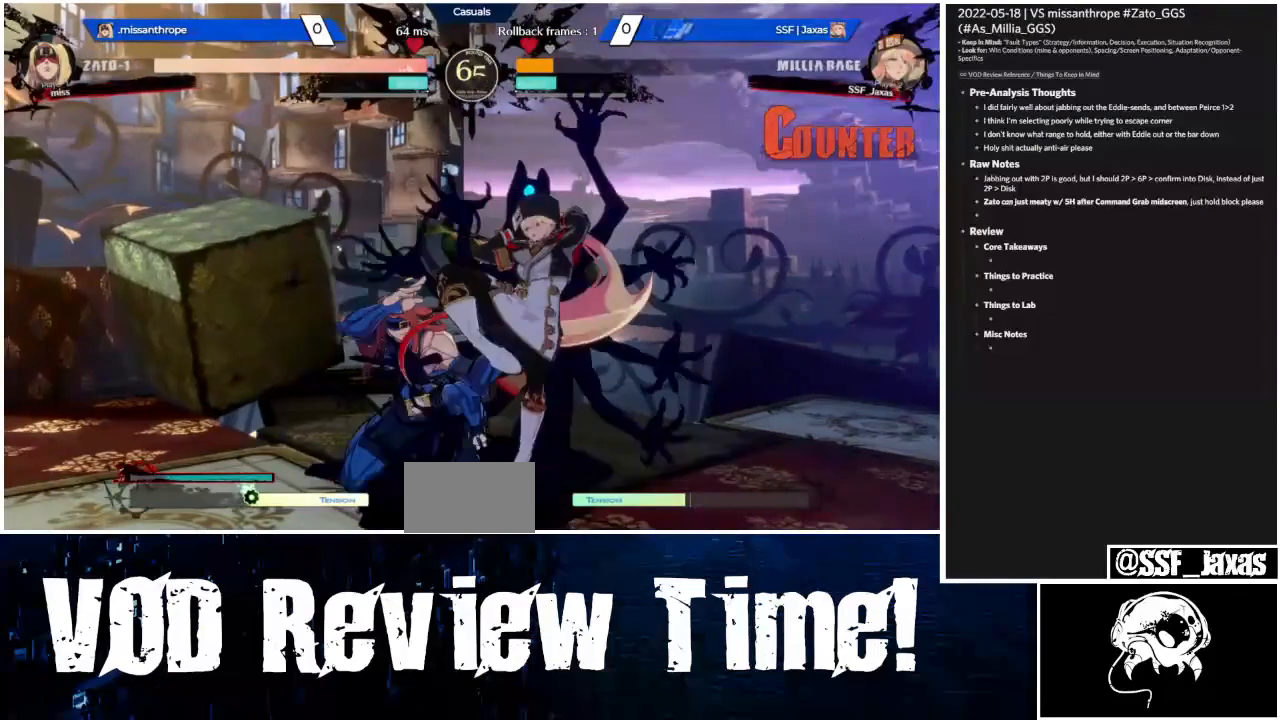
{"dt_ms": 500, "buttons": ["SQUARE", "TRIANGLE"], "events": [[33, "R2", "down"], [100, "R2", "up"]]}
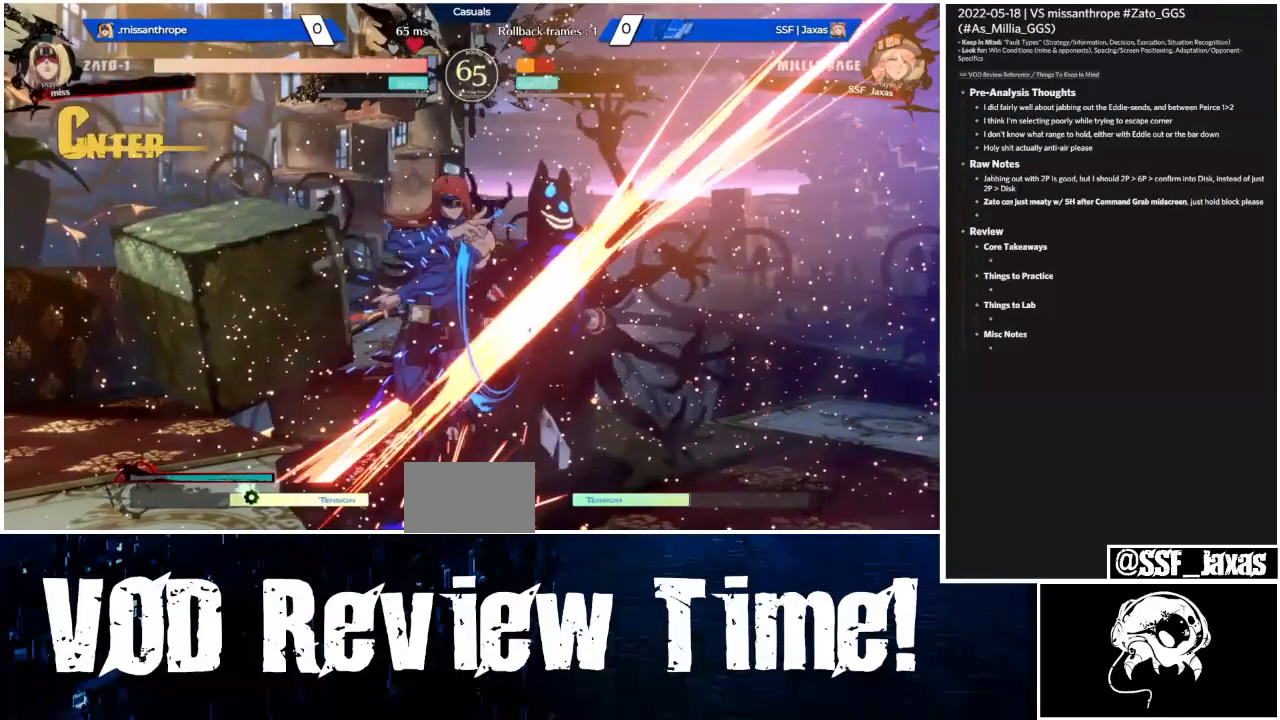
{"dt_ms": 1000, "buttons": ["TRIANGLE", "DPAD_LEFT"]}